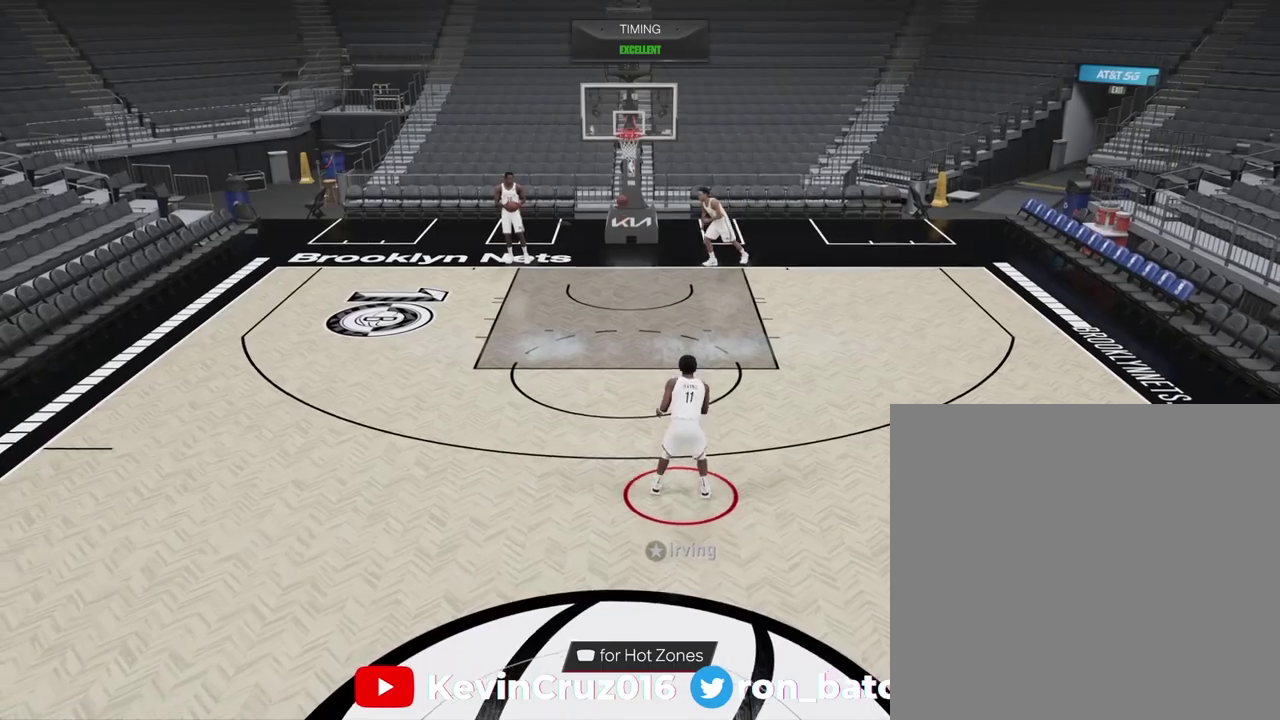
Gameplay with a controller (PlayStation layout); each line is a JSON object with the inputs held at the frame after it (dt_ms = milliseconds from this image to that frame). "events" lists button and stick changes between this image and that frame as [ms after this image, input, new state], when the widget could be followed in between.
{"dt_ms": 900, "buttons": [], "left_stick": "center", "right_stick": "left", "events": [[50, "left_stick", "center"], [750, "right_stick", "right"], [900, "right_stick", "left"]]}
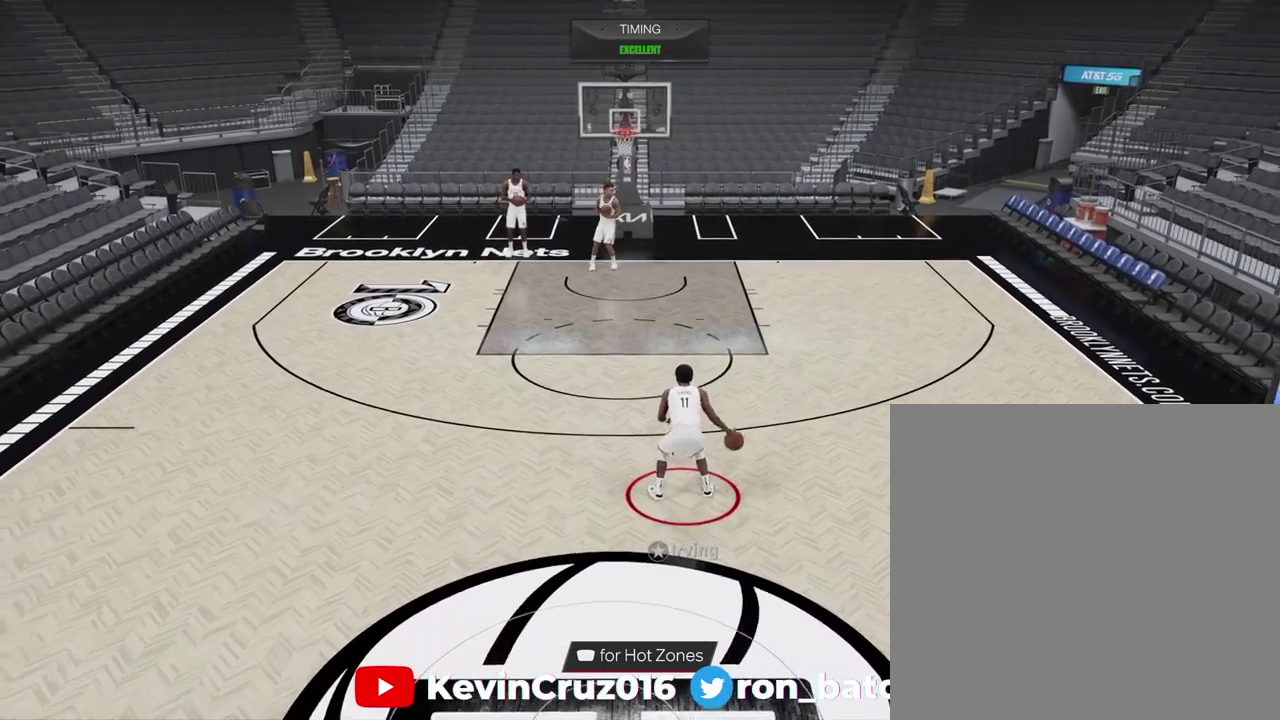
{"dt_ms": 300, "buttons": [], "left_stick": "center", "right_stick": "center", "events": [[133, "right_stick", "center"]]}
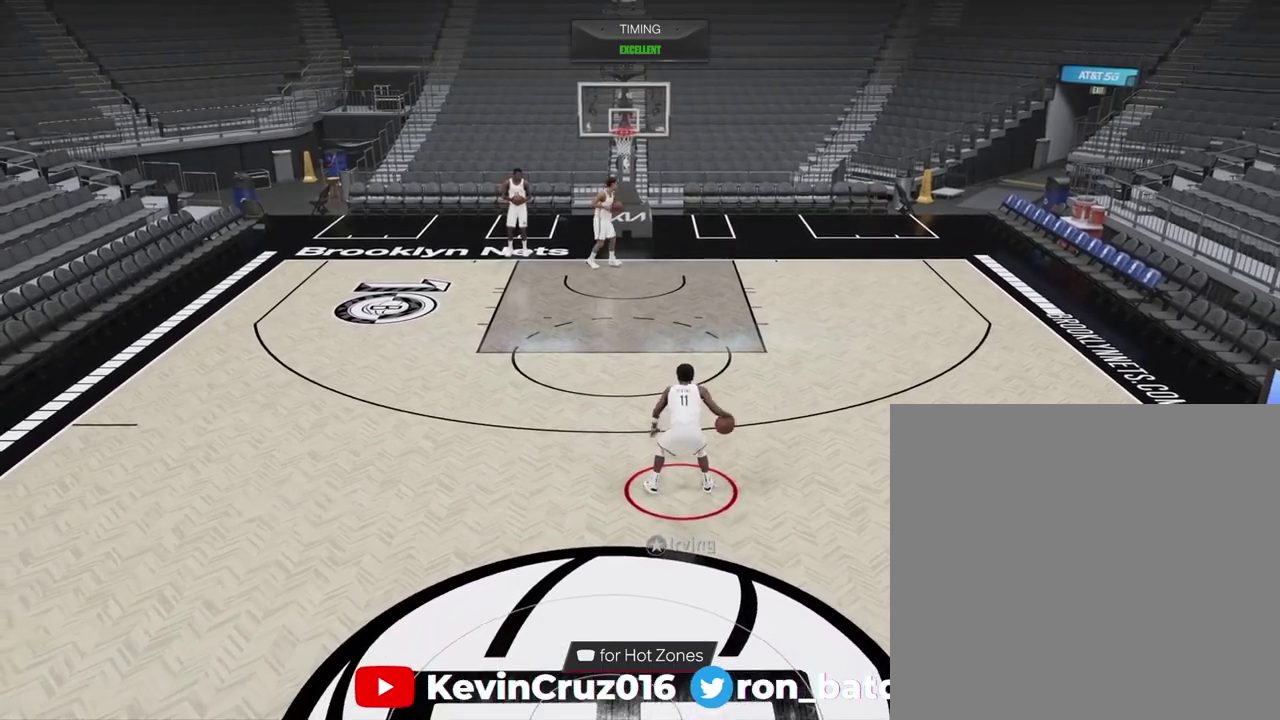
{"dt_ms": 600, "buttons": [], "left_stick": "center", "right_stick": "center", "events": [[50, "right_stick", "right"], [200, "right_stick", "center"], [250, "right_stick", "down-left"], [367, "right_stick", "center"]]}
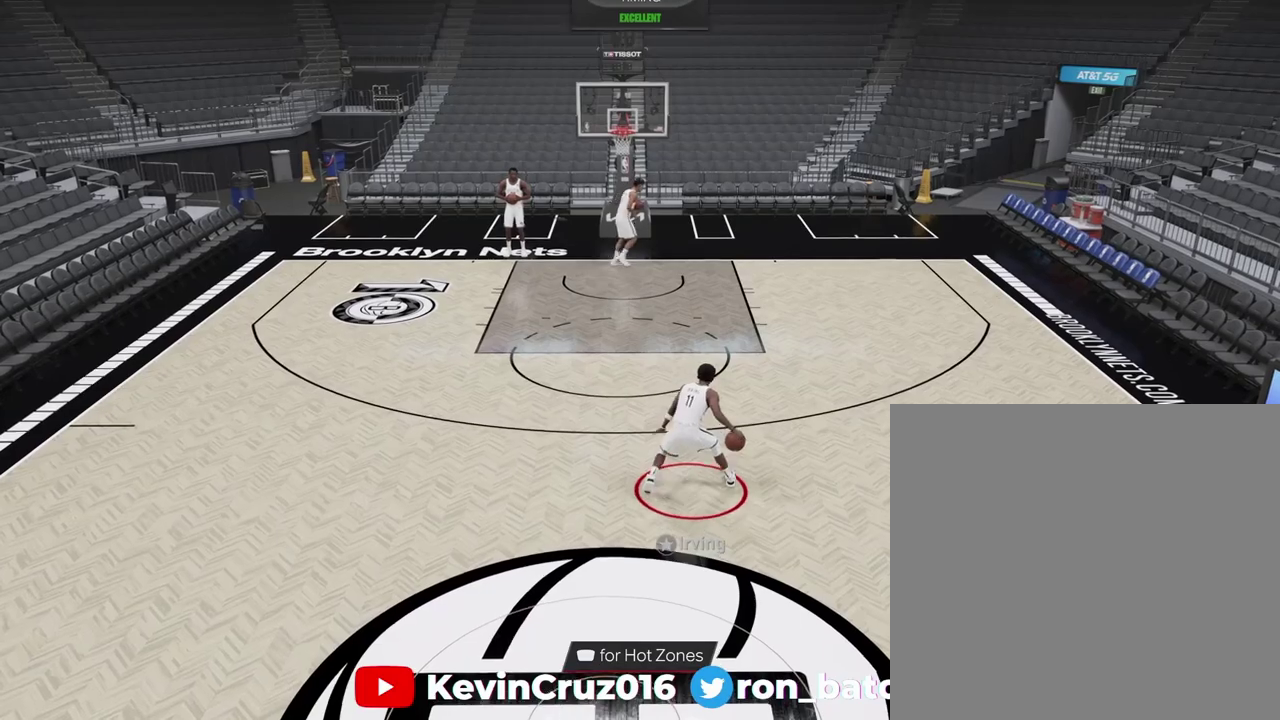
{"dt_ms": 400, "buttons": [], "left_stick": "center", "right_stick": "center", "events": []}
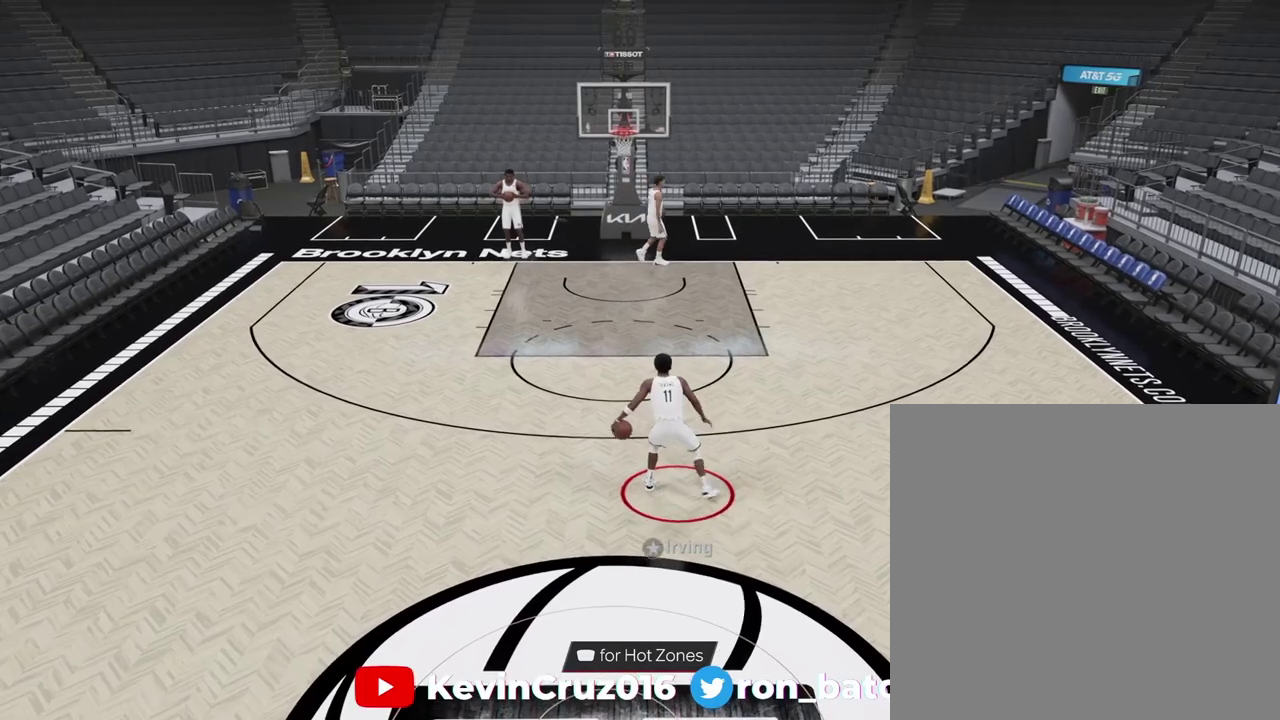
{"dt_ms": 400, "buttons": [], "left_stick": "center", "right_stick": "center", "events": [[17, "right_stick", "right"], [183, "right_stick", "left"], [317, "right_stick", "center"]]}
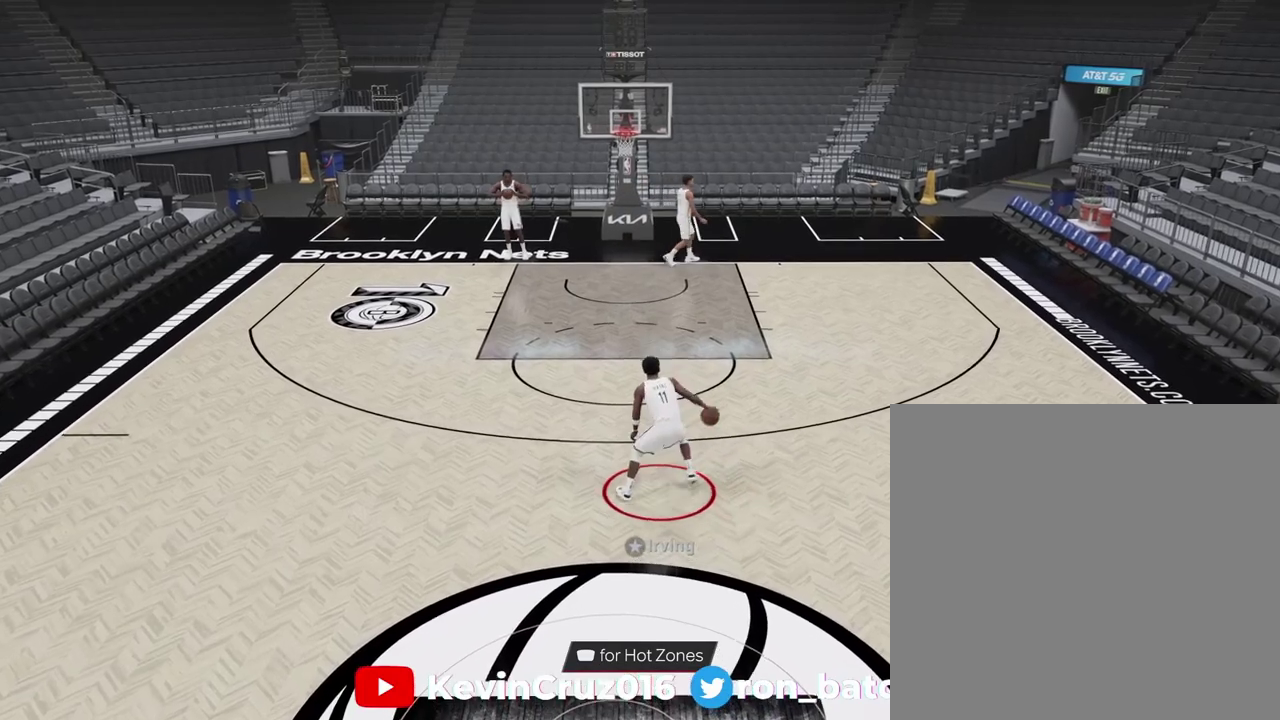
{"dt_ms": 600, "buttons": [], "left_stick": "center", "right_stick": "left", "events": [[100, "right_stick", "right"], [250, "right_stick", "left"], [367, "right_stick", "center"], [517, "right_stick", "left"]]}
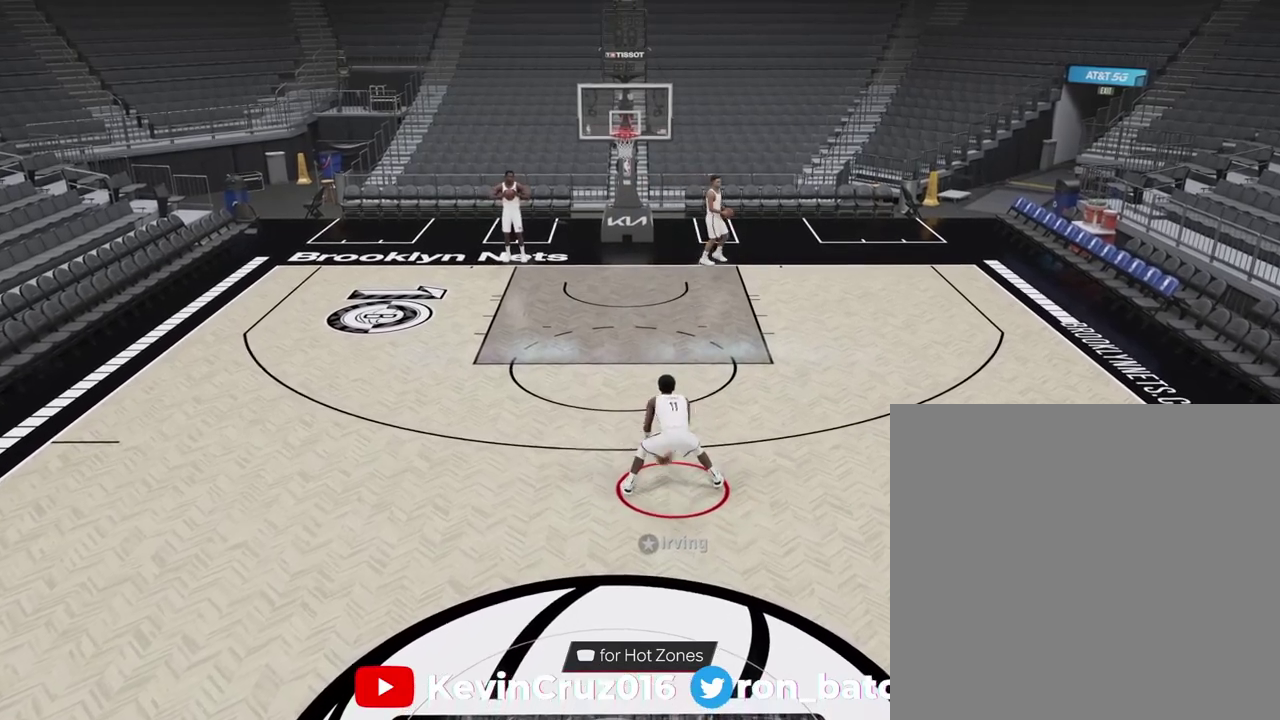
{"dt_ms": 300, "buttons": [], "left_stick": "center", "right_stick": "left", "events": [[33, "right_stick", "center"], [100, "right_stick", "right"], [200, "right_stick", "left"]]}
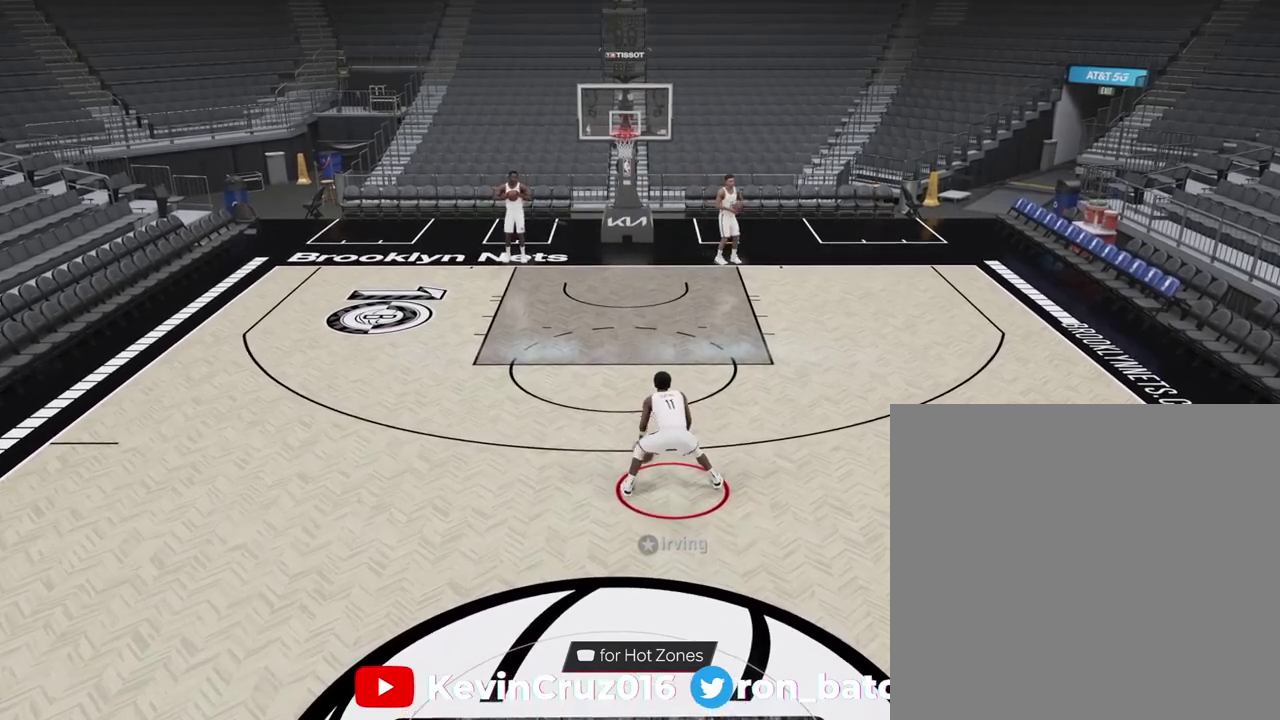
{"dt_ms": 800, "buttons": ["R2"], "left_stick": "up-left", "right_stick": "center", "events": [[67, "right_stick", "center"], [133, "right_stick", "down-right"], [183, "right_stick", "center"], [400, "R2", "down"], [683, "left_stick", "up-left"]]}
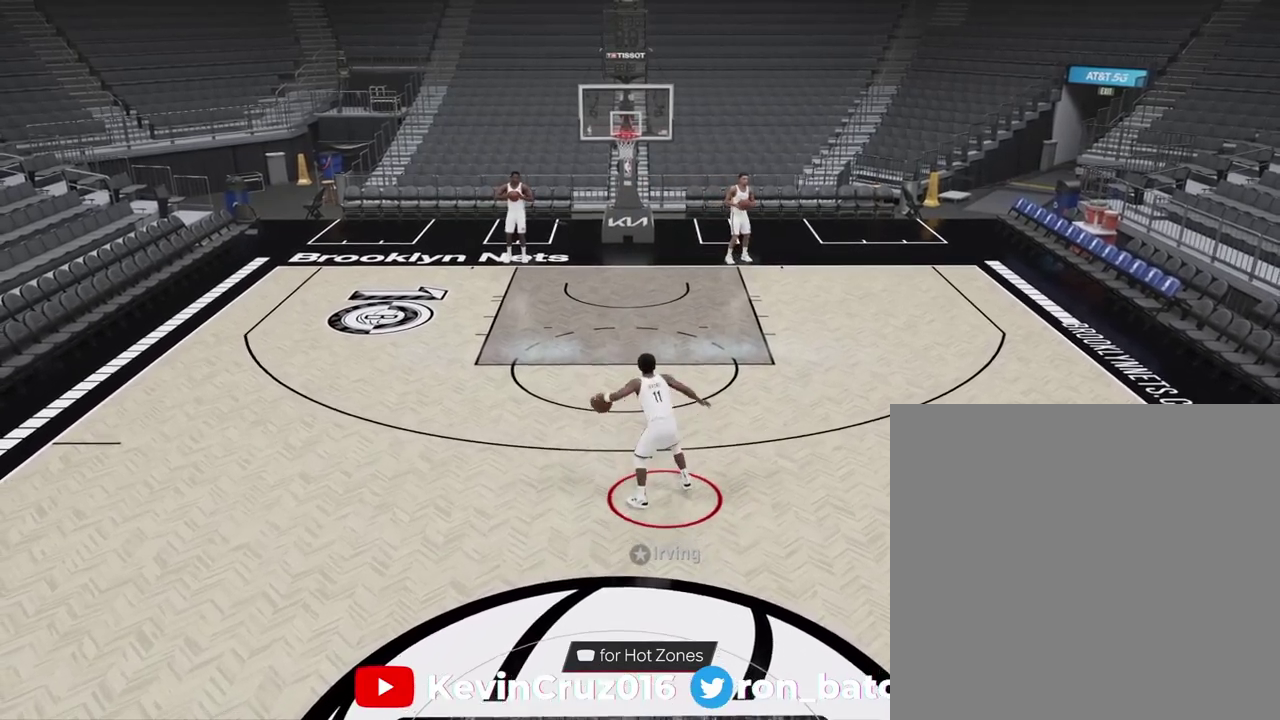
{"dt_ms": 400, "buttons": ["R2"], "left_stick": "up-left", "right_stick": "center", "events": []}
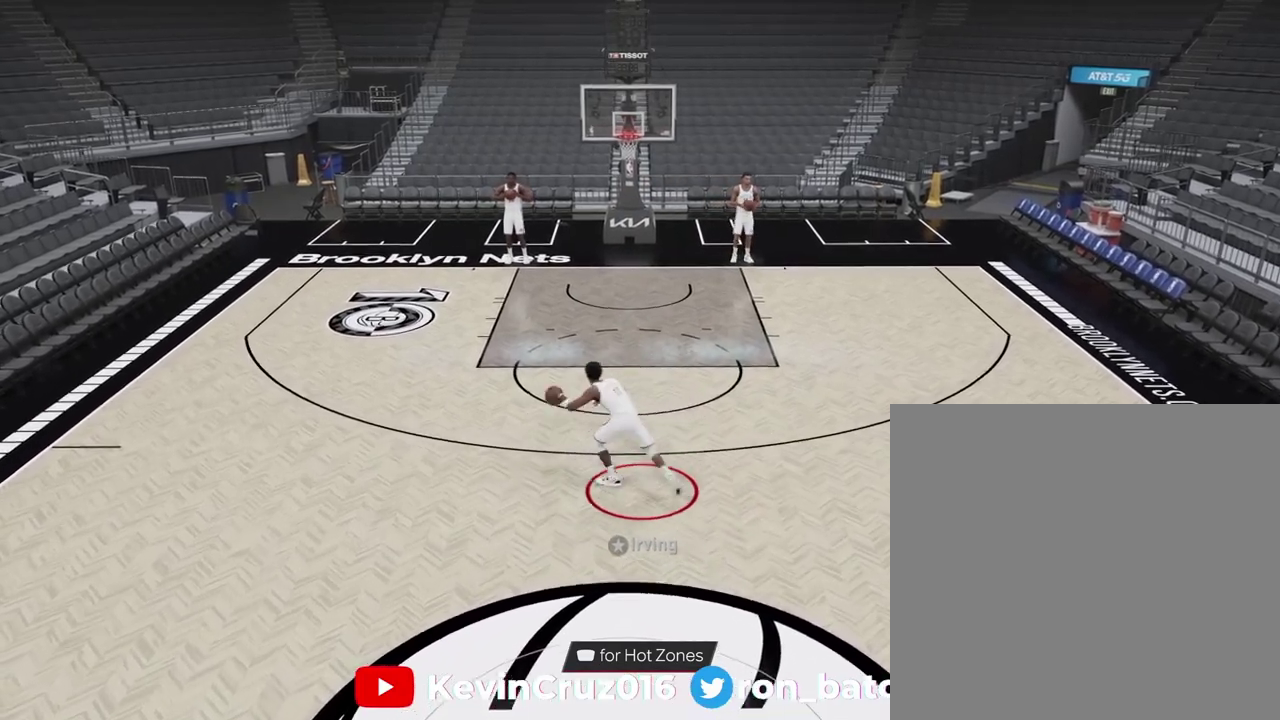
{"dt_ms": 500, "buttons": ["SQUARE", "R2"], "left_stick": "center", "right_stick": "center", "events": [[250, "SQUARE", "down"], [483, "left_stick", "center"]]}
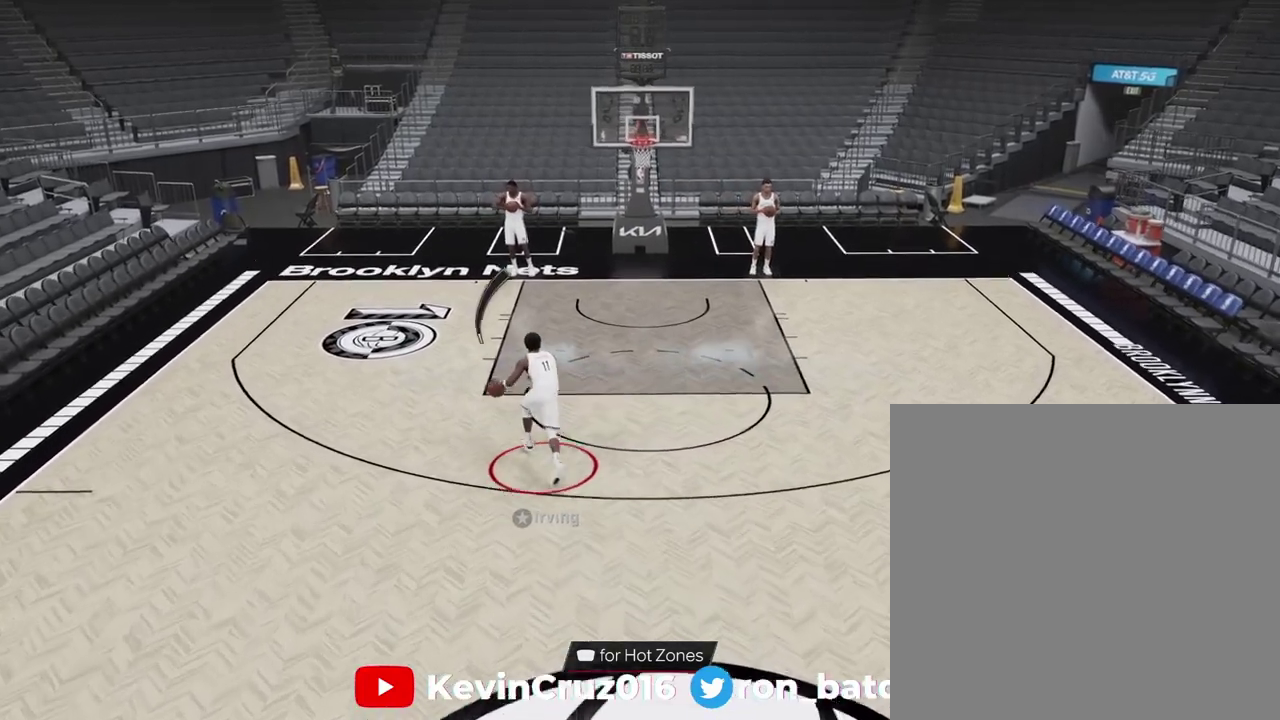
{"dt_ms": 500, "buttons": ["R2"], "left_stick": "center", "right_stick": "center", "events": [[433, "SQUARE", "up"]]}
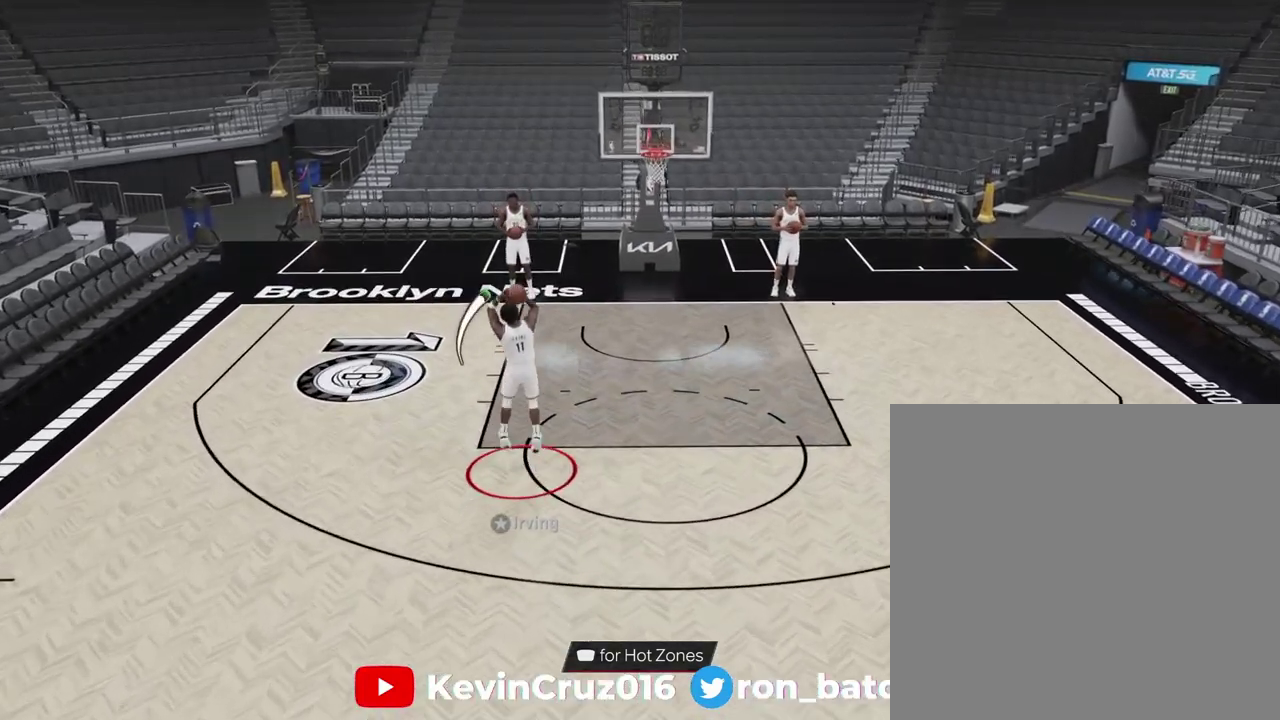
{"dt_ms": 400, "buttons": [], "left_stick": "center", "right_stick": "center", "events": [[33, "R2", "up"]]}
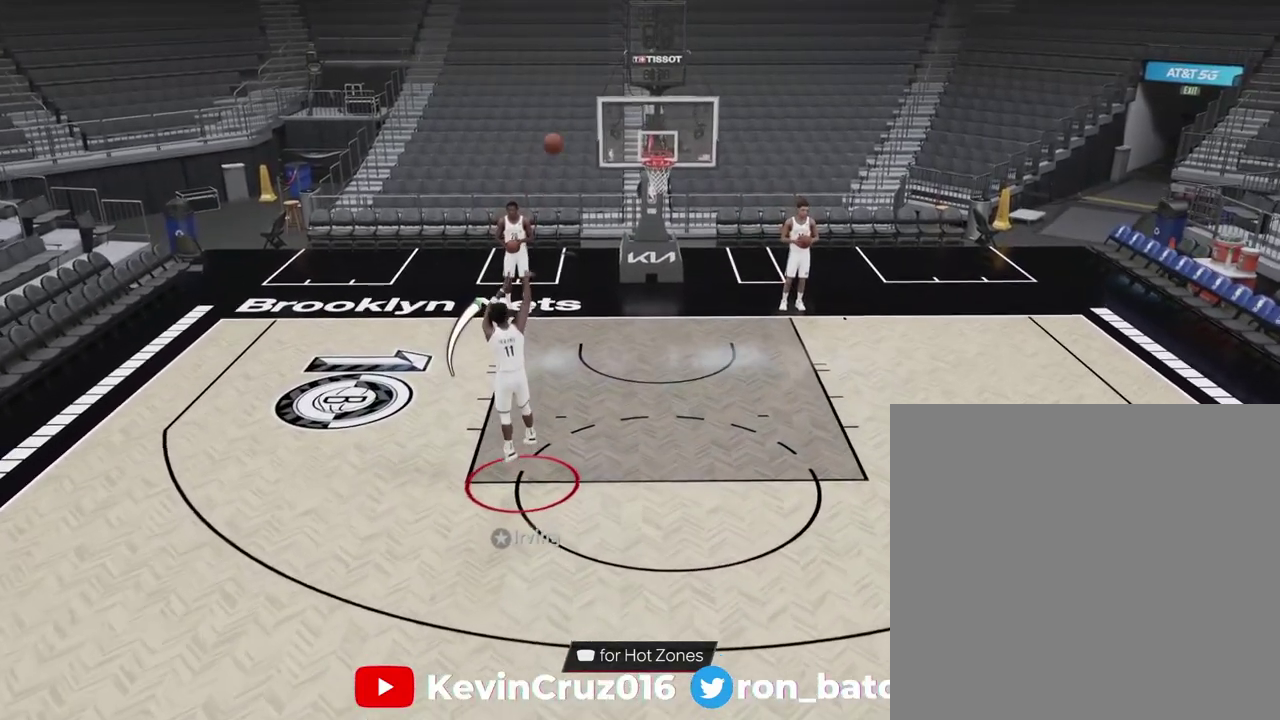
{"dt_ms": 800, "buttons": [], "left_stick": "down", "right_stick": "center", "events": [[183, "left_stick", "down"]]}